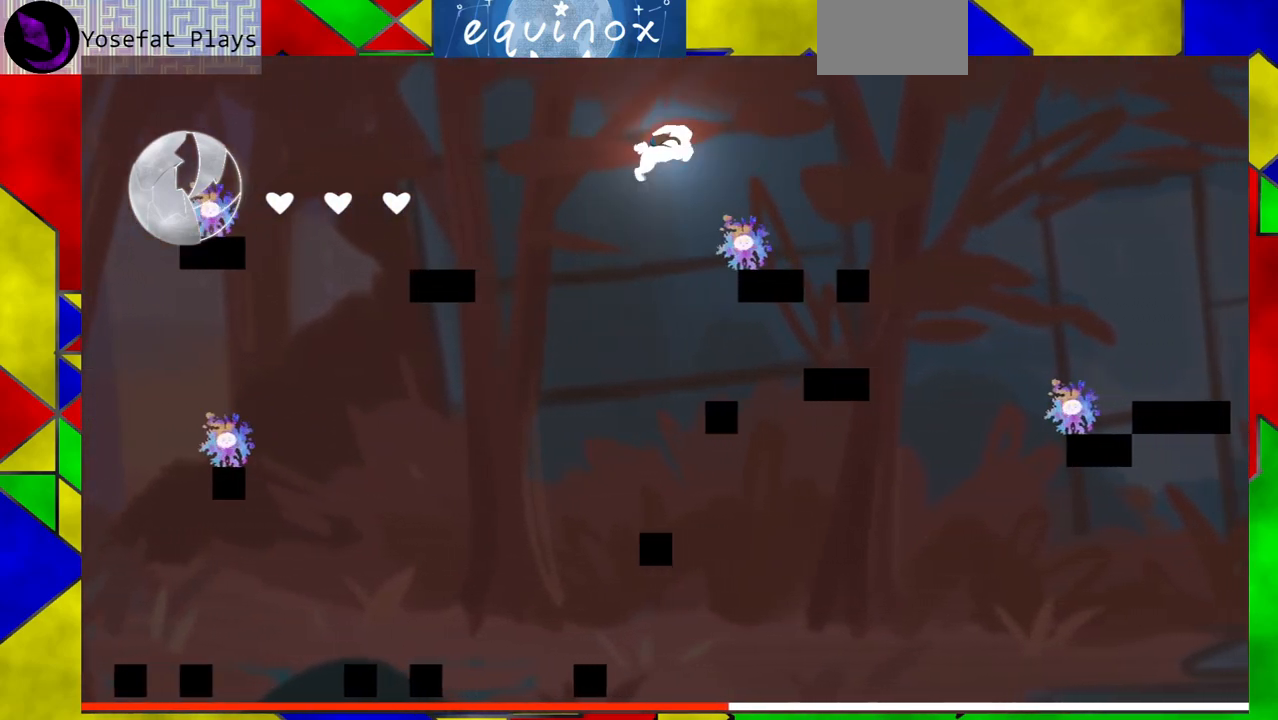
Gameplay with a controller (Nintendo layout); each line is a JSON object with the inputs held at the frame after it. "events" lists button and stick changes between this image and that frame as [ms after this image, input, new state], when the widget could be followed in between. Not read: L1 L2 L3 R1 R2 R3 left_stick right_stick.
{"buttons": ["DPAD_RIGHT"], "events": [[183, "B", "up"]]}
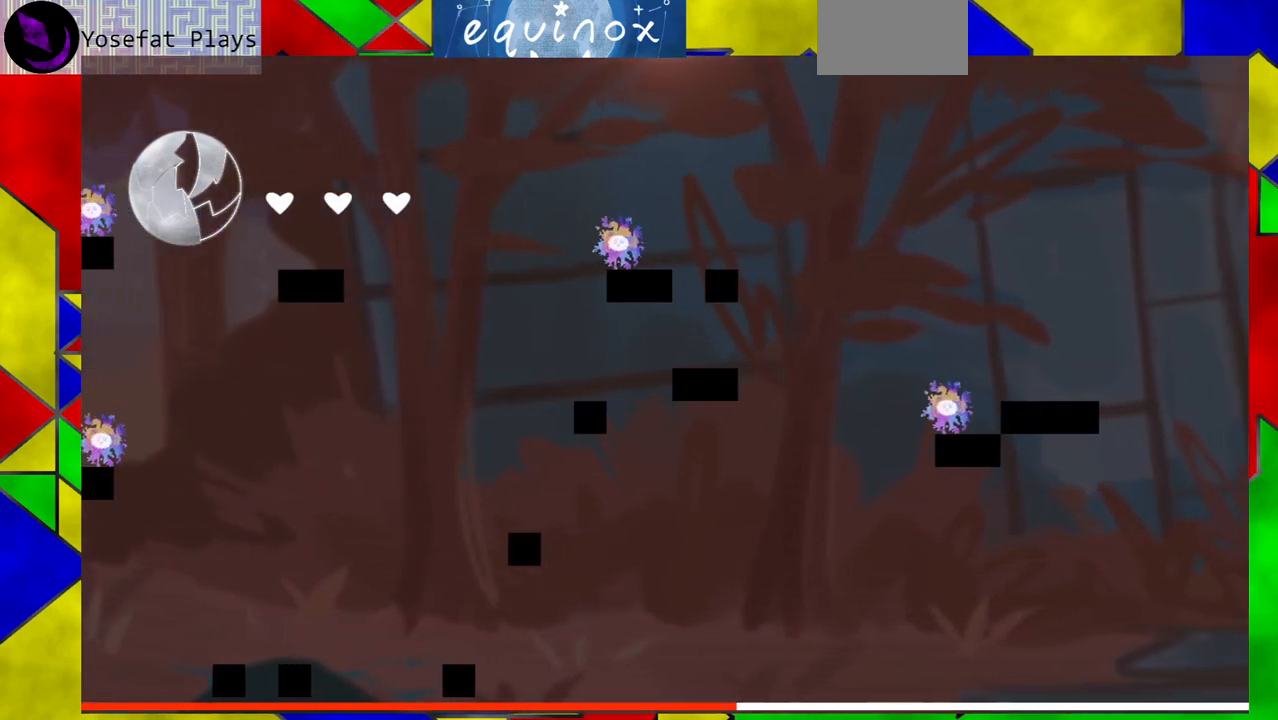
{"buttons": [], "events": [[150, "DPAD_RIGHT", "up"]]}
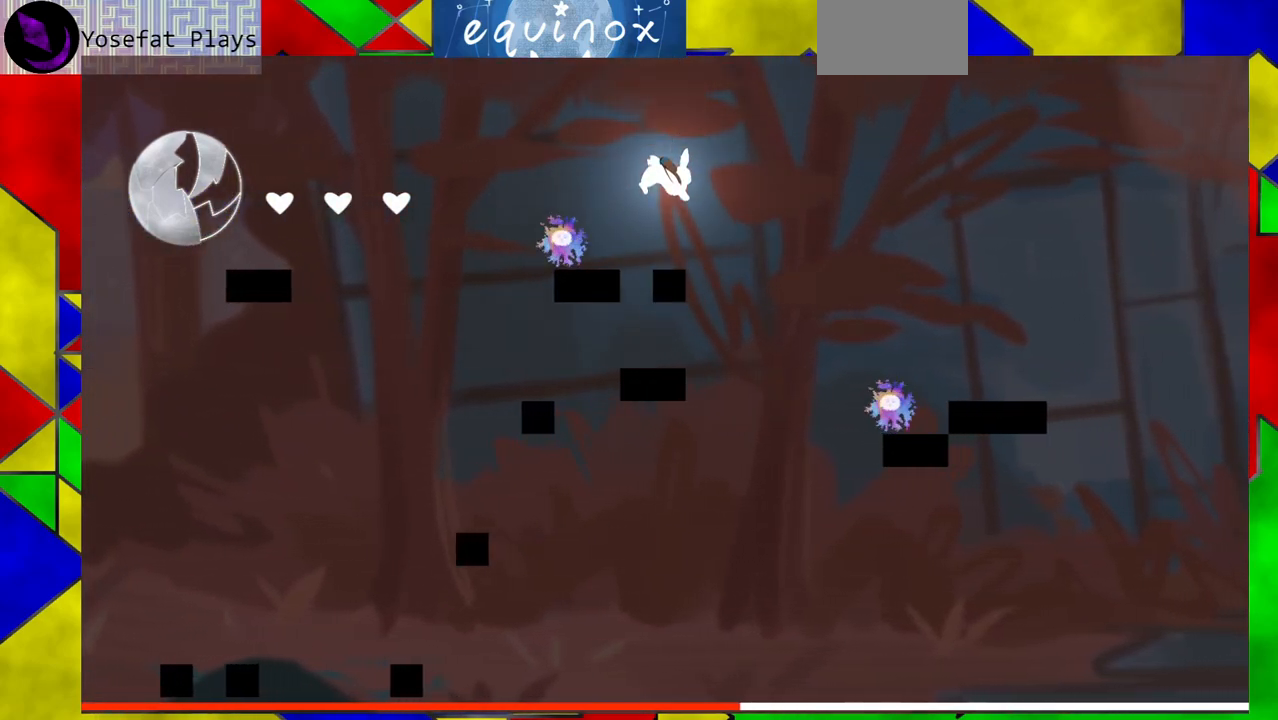
{"buttons": ["B", "DPAD_RIGHT"], "events": [[183, "DPAD_RIGHT", "down"], [233, "B", "down"]]}
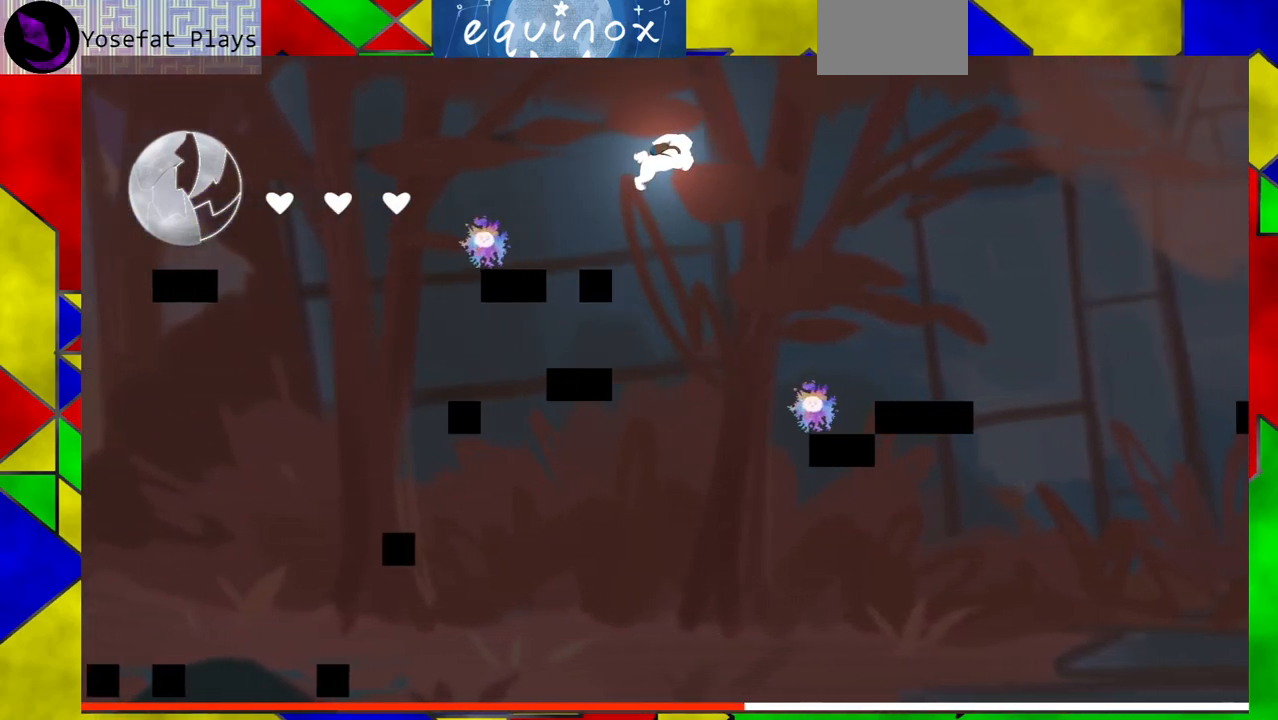
{"buttons": ["DPAD_RIGHT"], "events": [[250, "B", "up"]]}
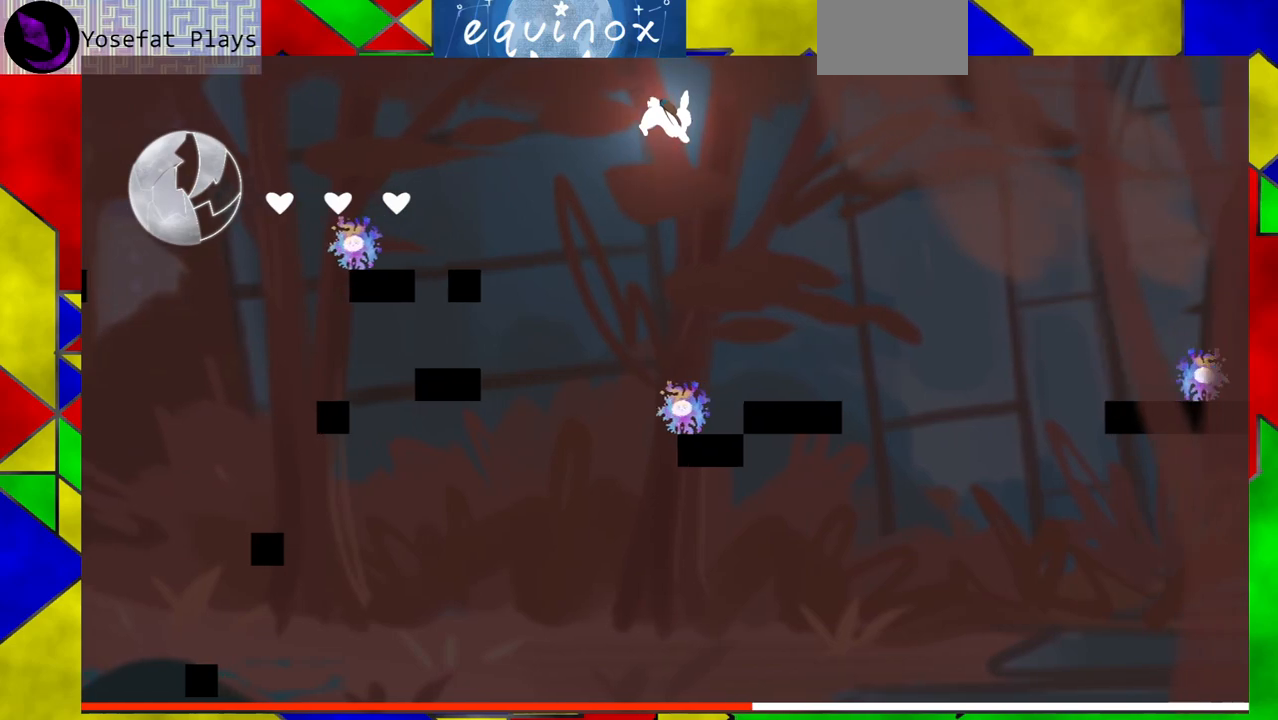
{"buttons": ["DPAD_RIGHT"], "events": []}
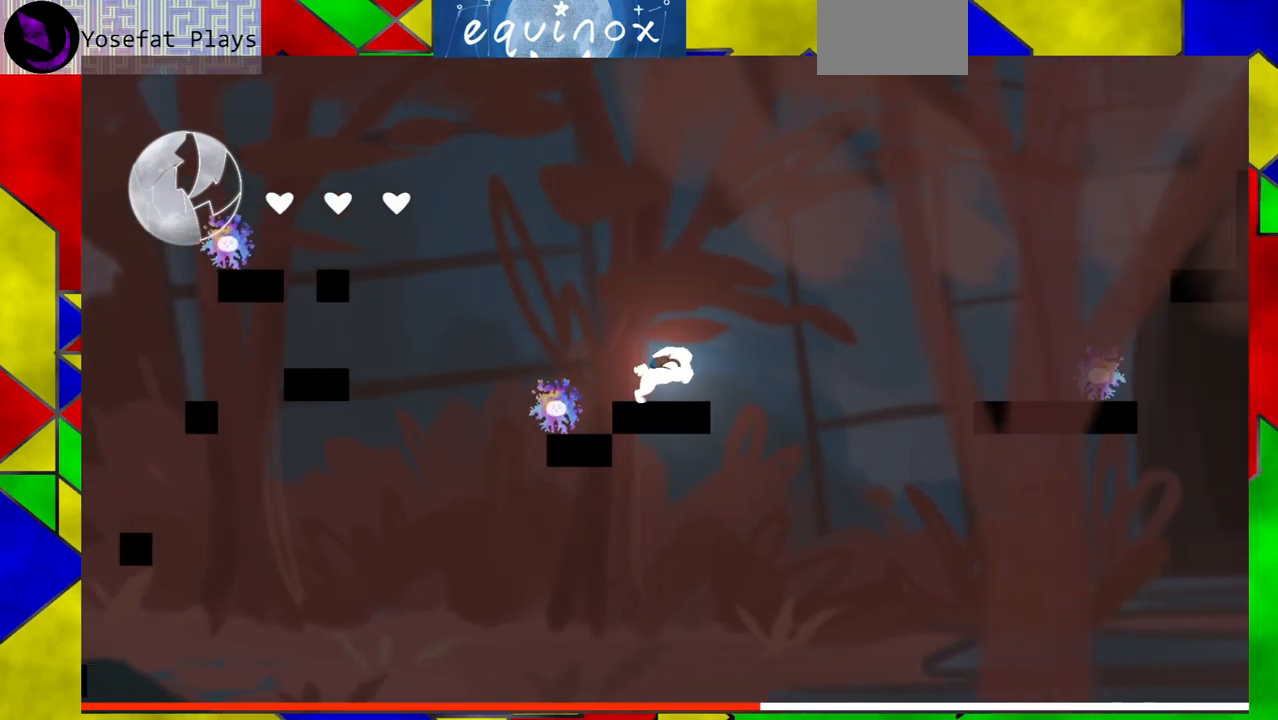
{"buttons": ["B", "DPAD_RIGHT"], "events": [[33, "B", "down"]]}
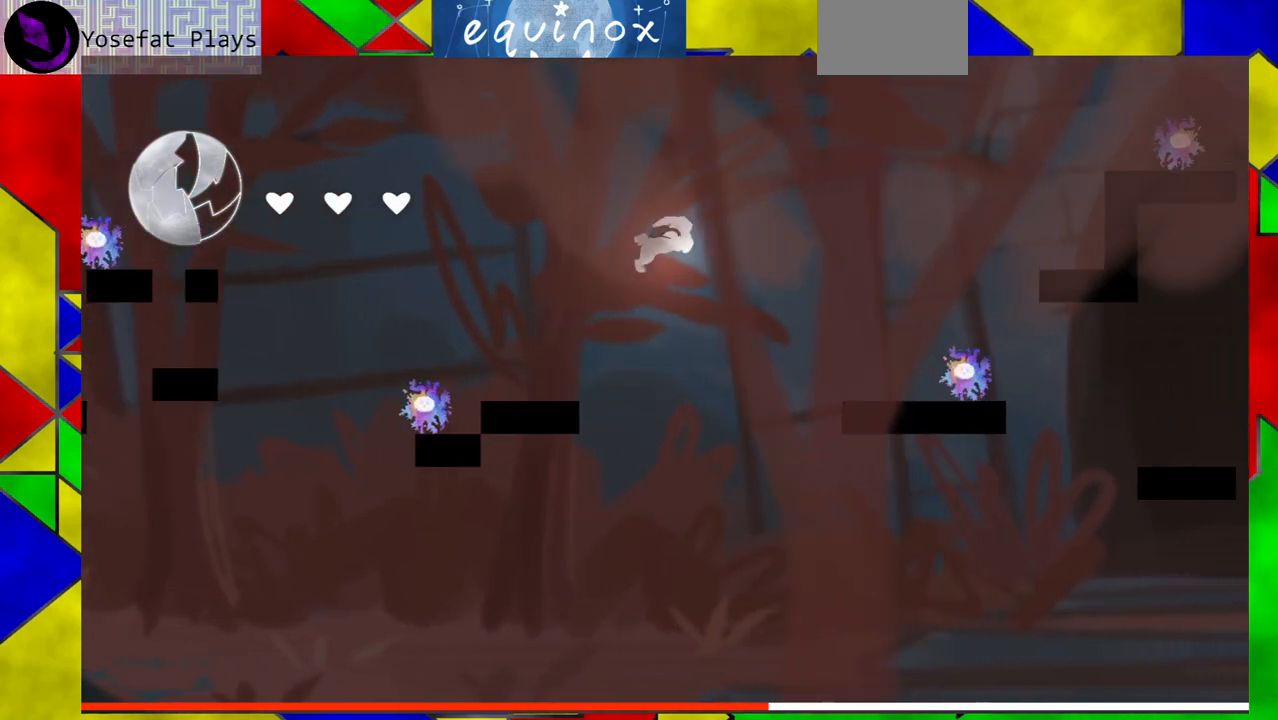
{"buttons": ["B", "DPAD_RIGHT"], "events": [[83, "B", "up"], [350, "B", "down"]]}
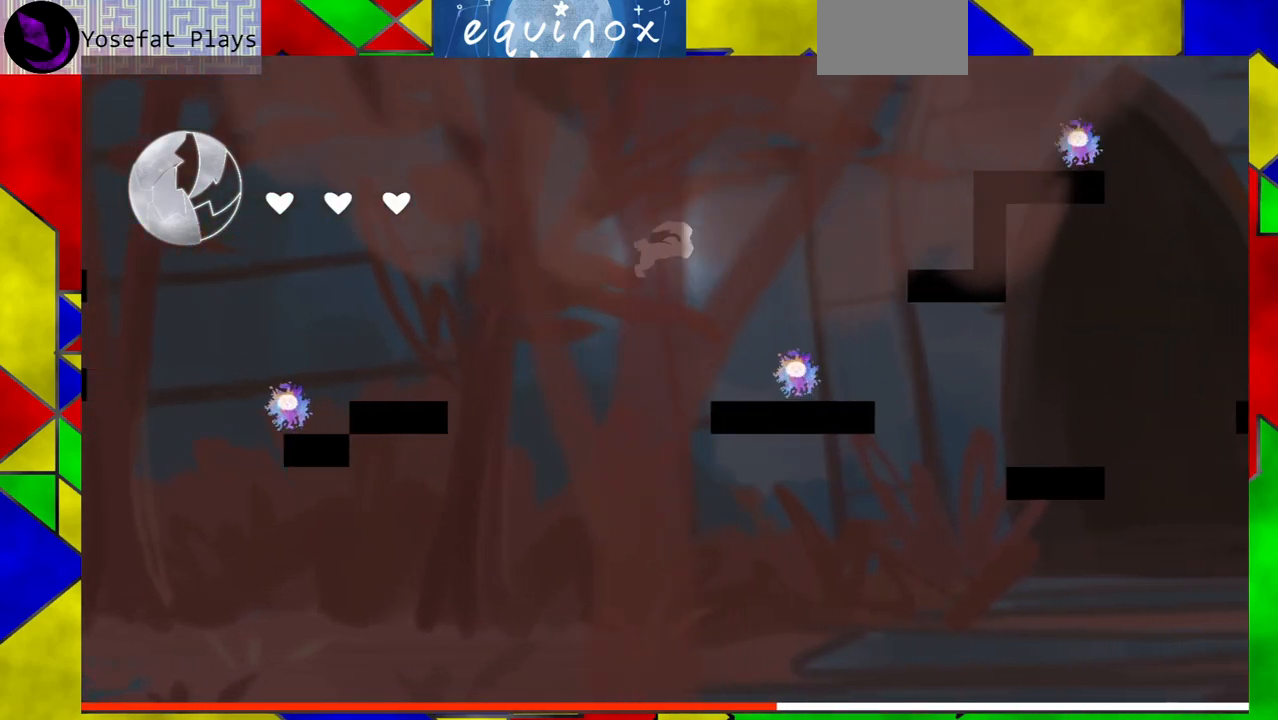
{"buttons": ["B", "DPAD_RIGHT"], "events": [[300, "Y", "down"], [500, "Y", "up"]]}
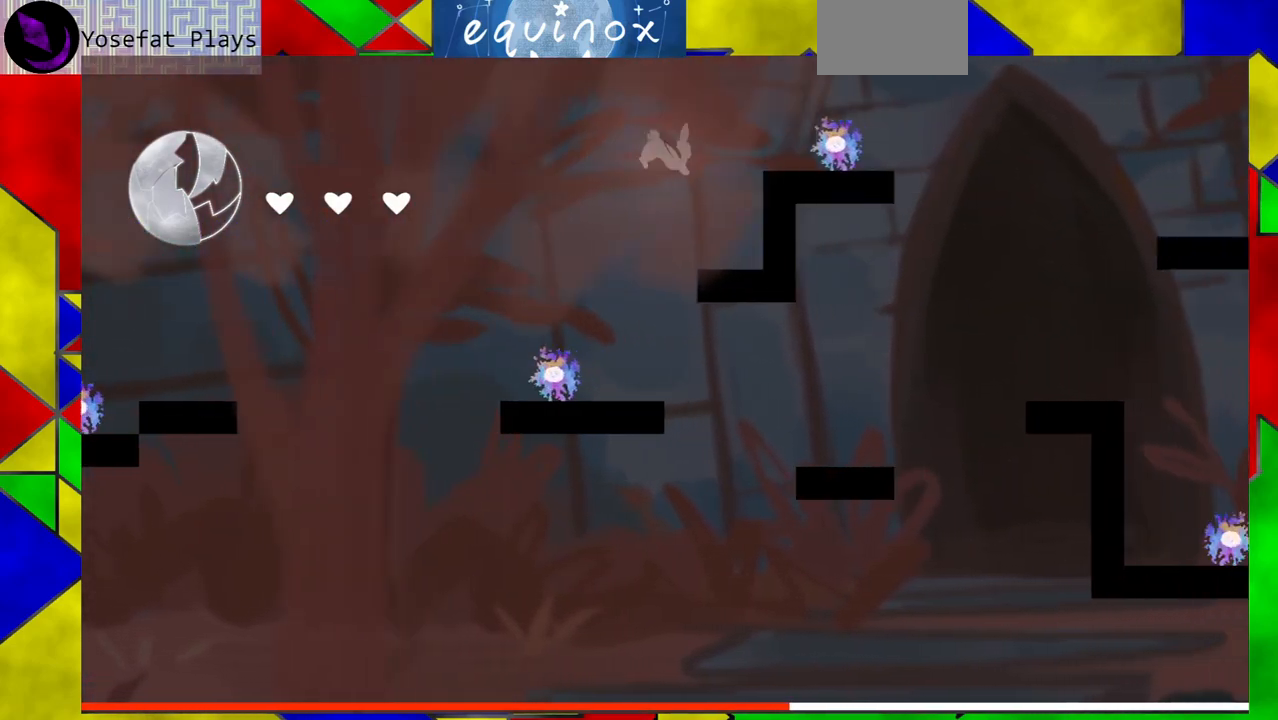
{"buttons": ["B", "DPAD_LEFT"], "events": [[33, "B", "up"], [233, "DPAD_RIGHT", "up"], [450, "B", "down"], [450, "DPAD_LEFT", "down"]]}
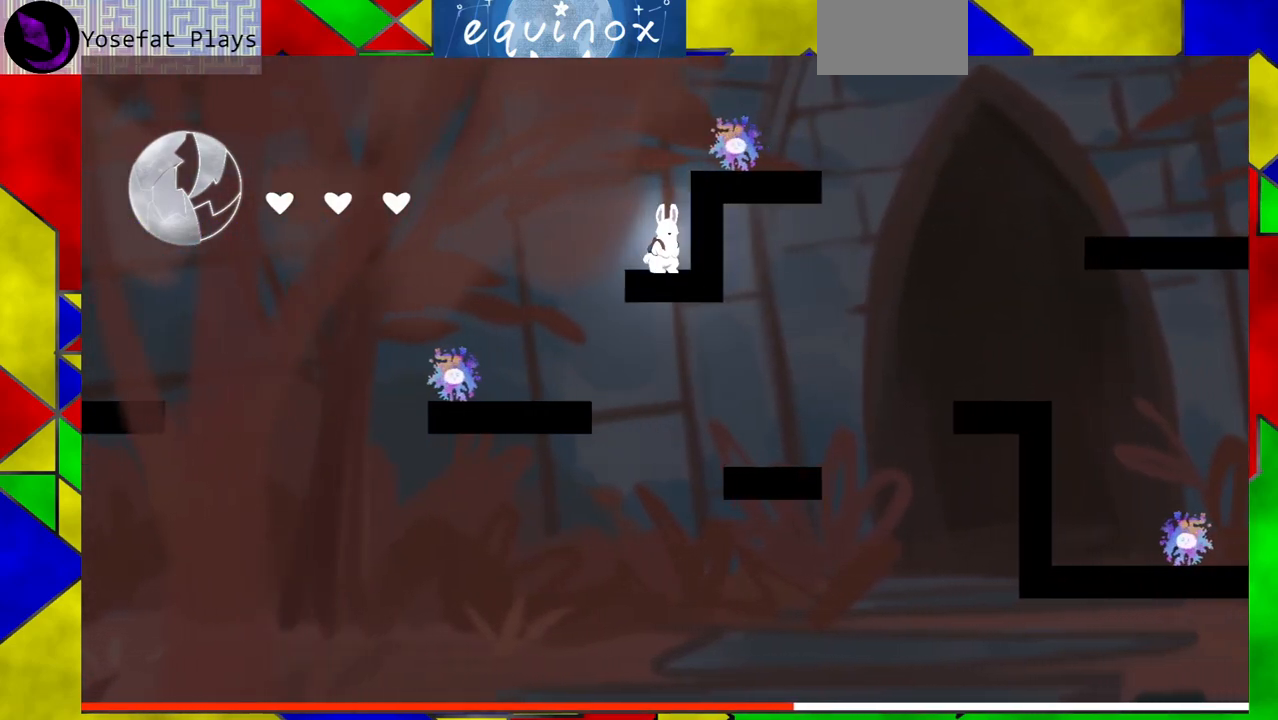
{"buttons": ["B", "DPAD_RIGHT"], "events": [[267, "DPAD_LEFT", "up"], [350, "B", "up"], [433, "B", "down"], [467, "DPAD_RIGHT", "down"]]}
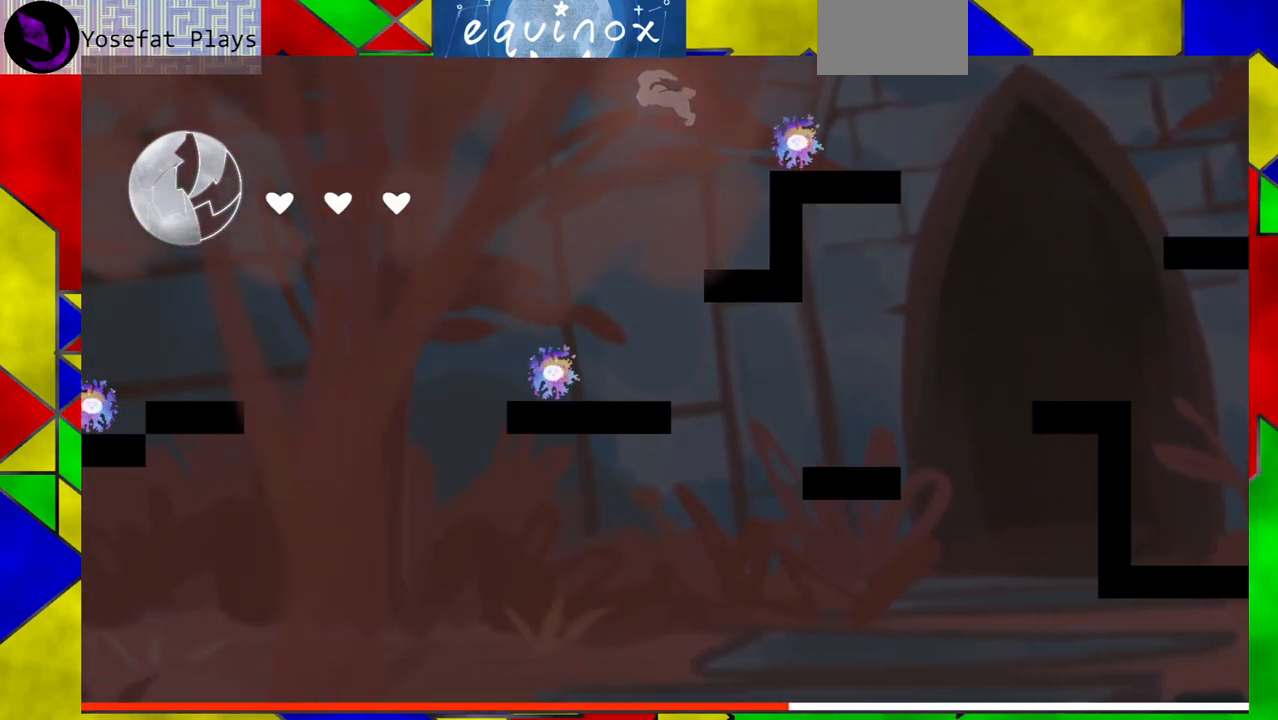
{"buttons": ["B", "DPAD_RIGHT"], "events": []}
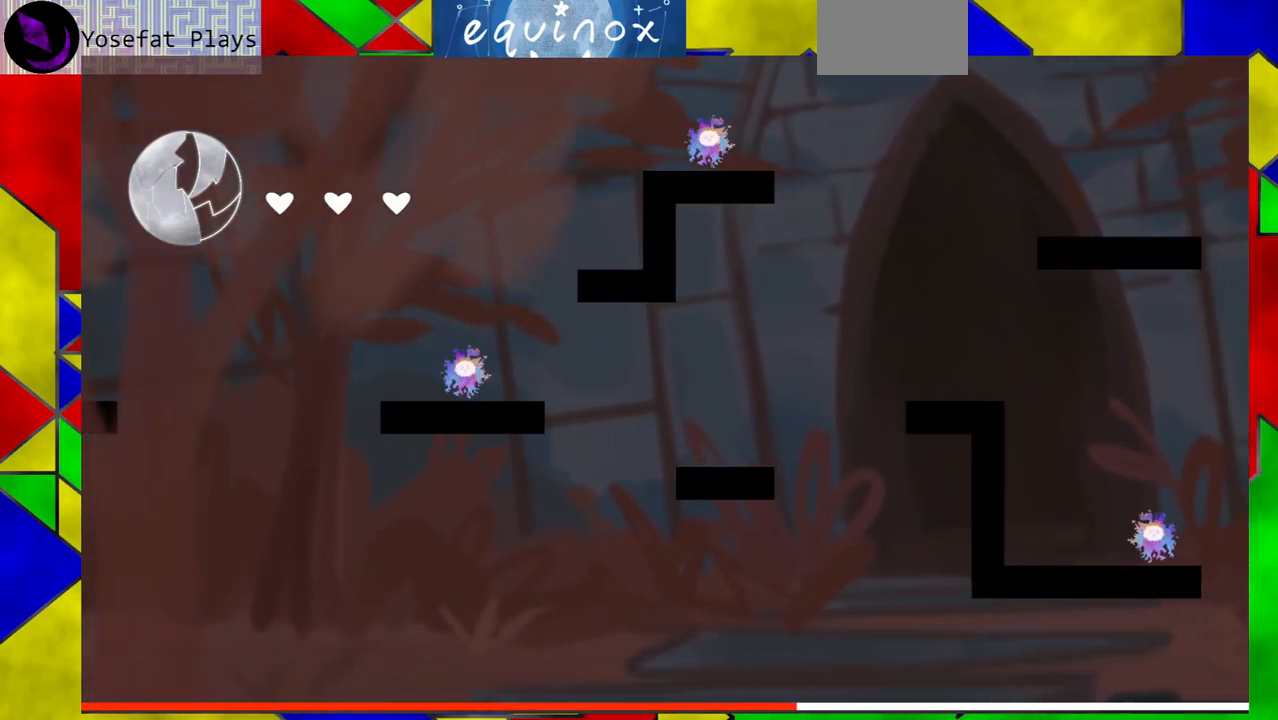
{"buttons": ["DPAD_RIGHT"], "events": [[17, "Y", "down"], [383, "Y", "up"], [417, "B", "up"]]}
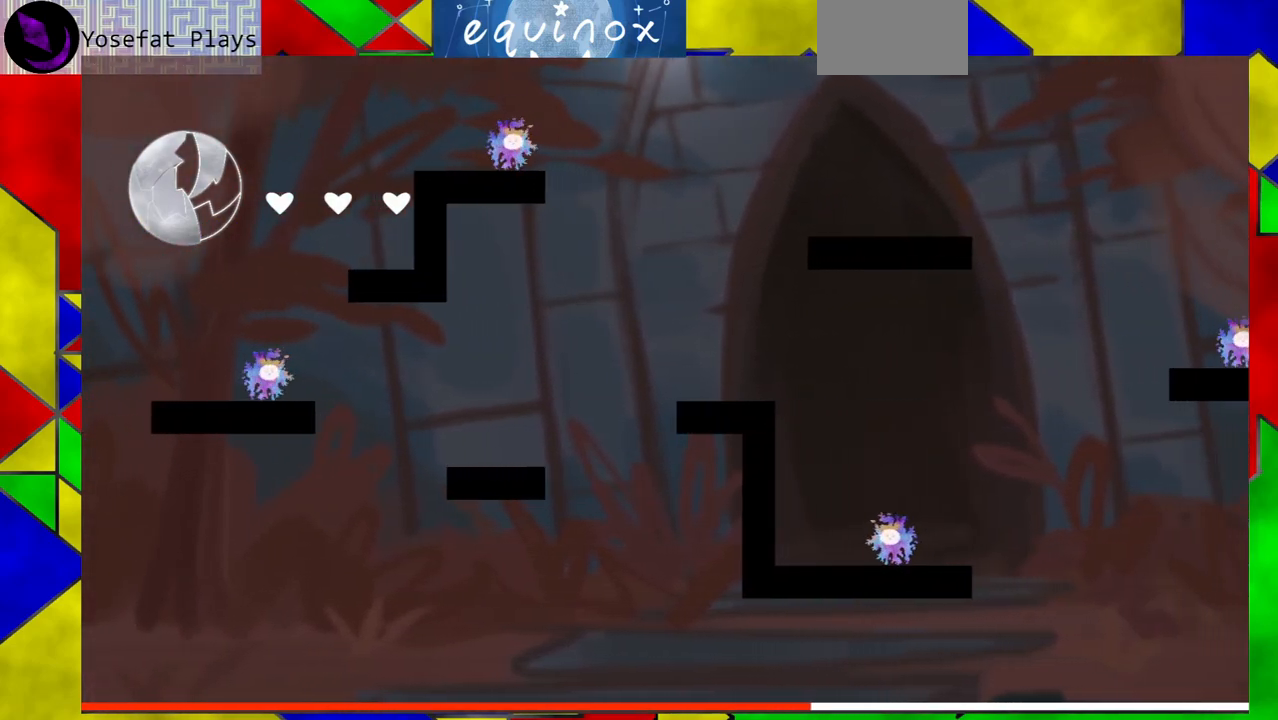
{"buttons": [], "events": [[233, "DPAD_RIGHT", "up"]]}
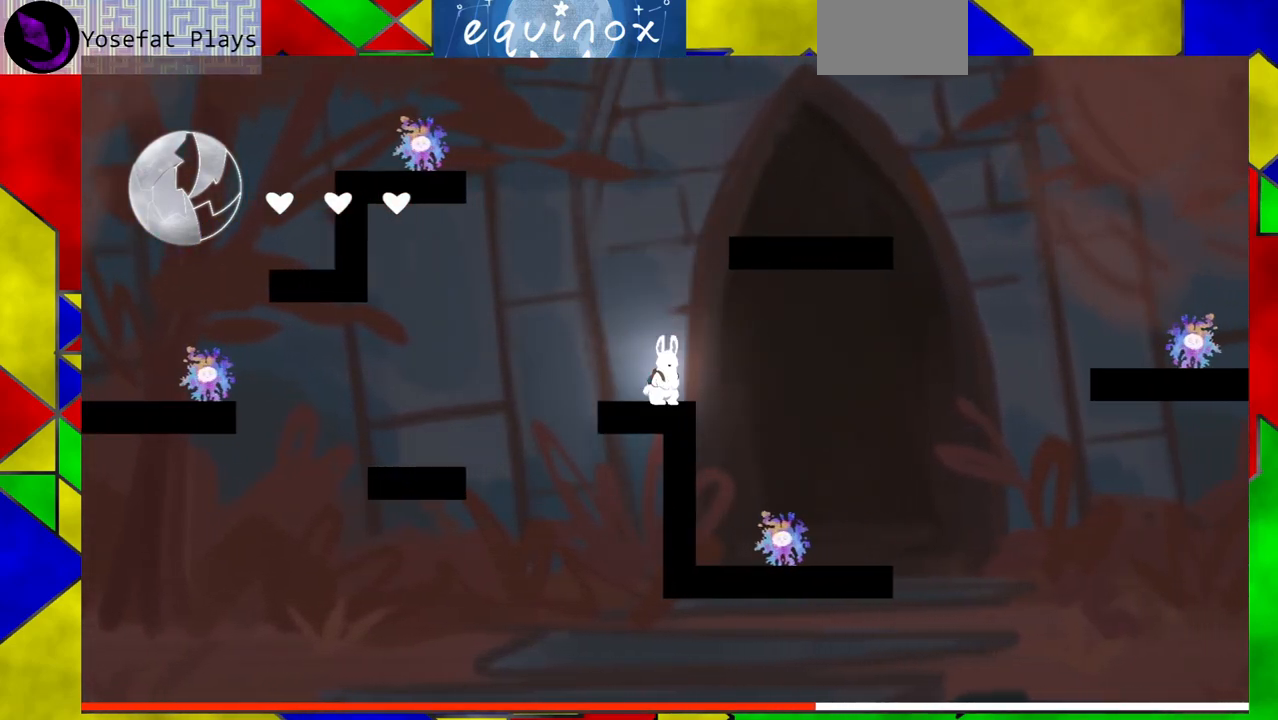
{"buttons": ["B"], "events": [[117, "B", "down"], [383, "B", "up"], [467, "B", "down"]]}
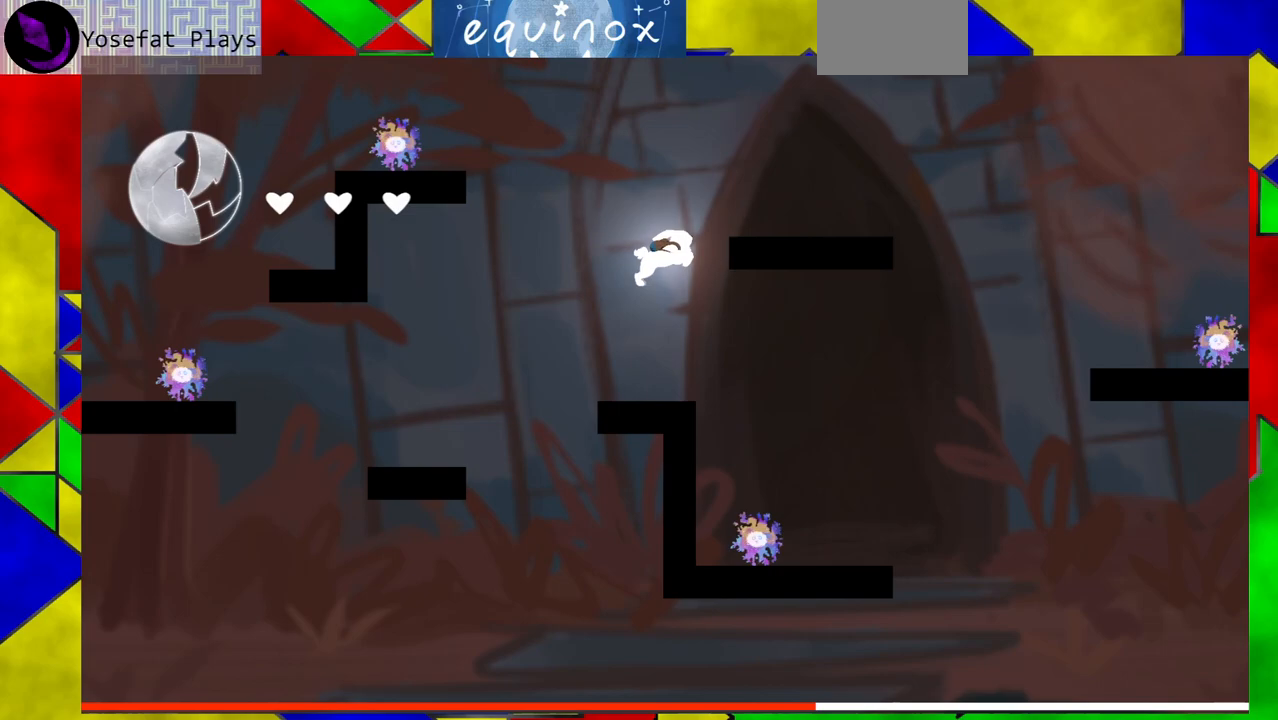
{"buttons": ["DPAD_RIGHT"], "events": [[167, "DPAD_RIGHT", "down"], [217, "B", "up"]]}
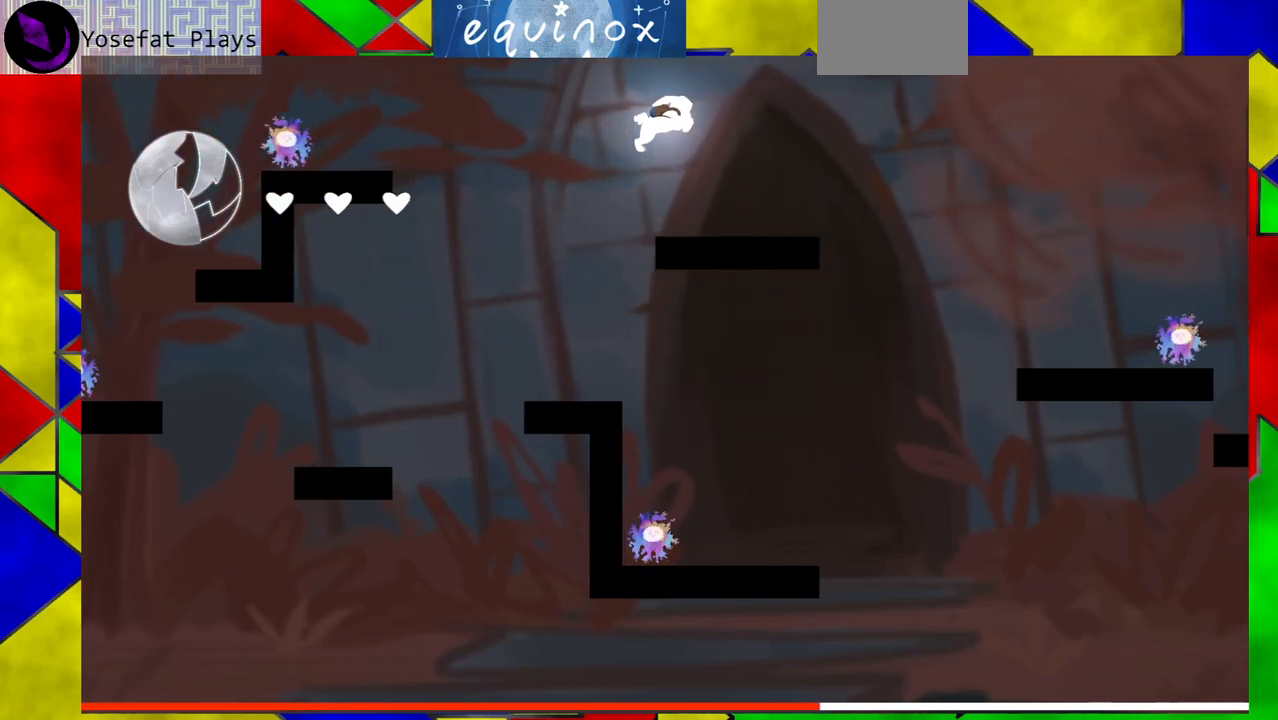
{"buttons": ["B", "DPAD_RIGHT"], "events": [[400, "B", "down"]]}
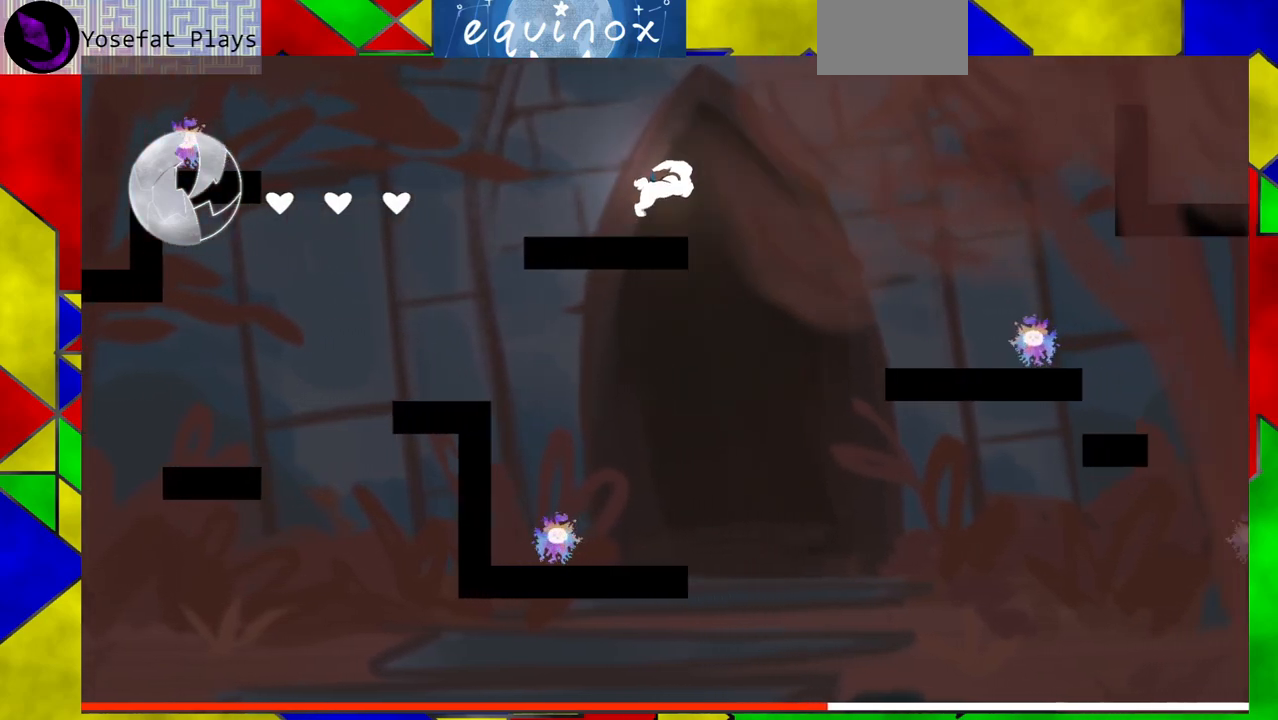
{"buttons": ["DPAD_RIGHT"], "events": [[400, "B", "up"]]}
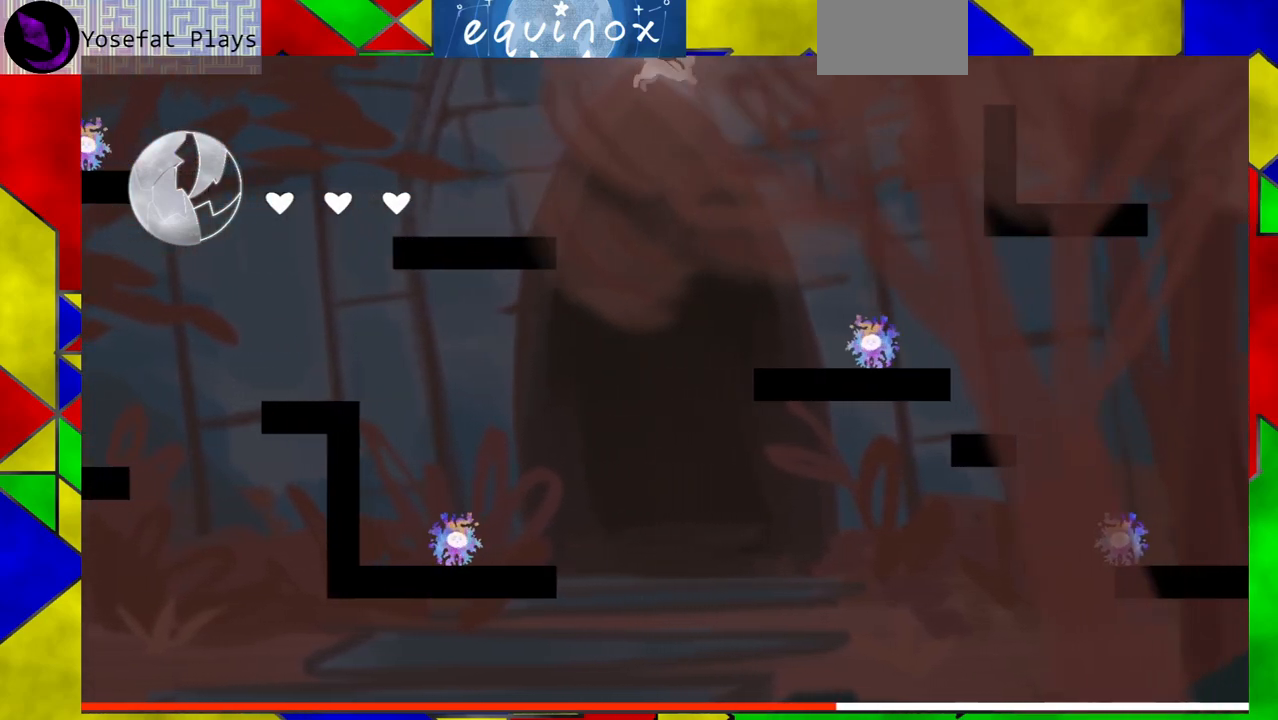
{"buttons": ["B", "DPAD_RIGHT"], "events": [[217, "B", "down"]]}
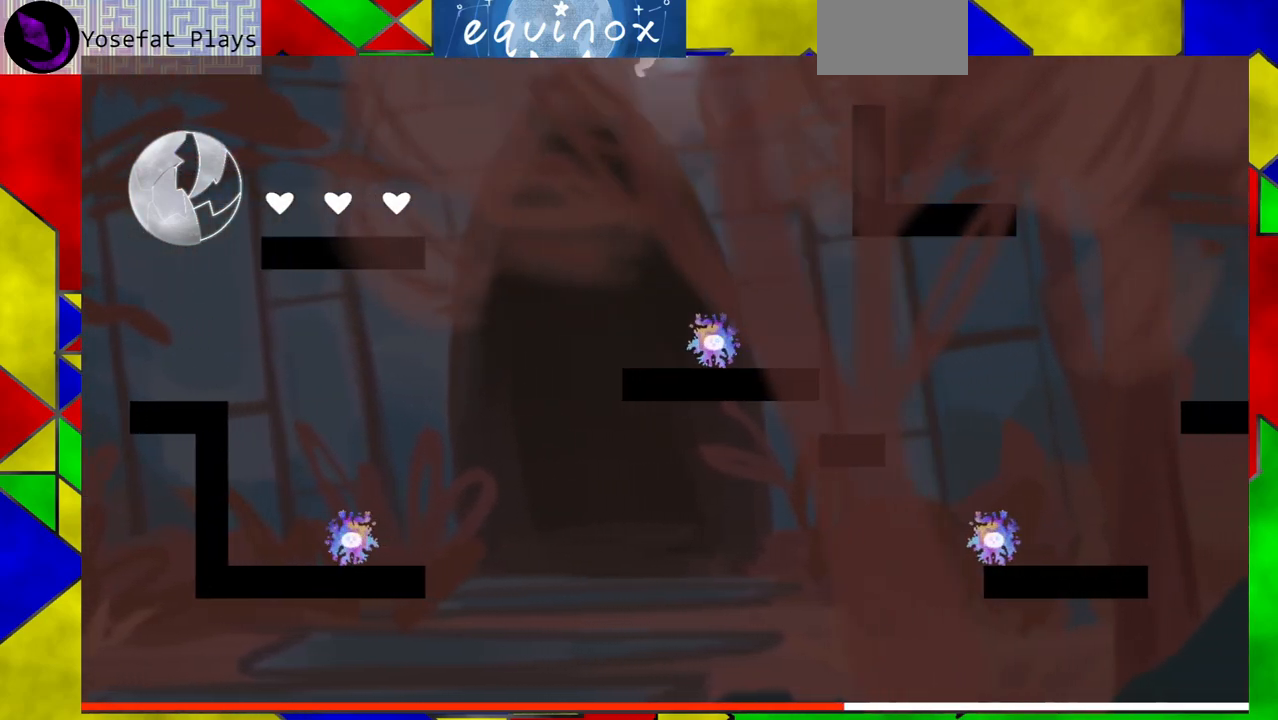
{"buttons": ["DPAD_RIGHT"], "events": [[200, "Y", "down"], [450, "Y", "up"], [483, "B", "up"]]}
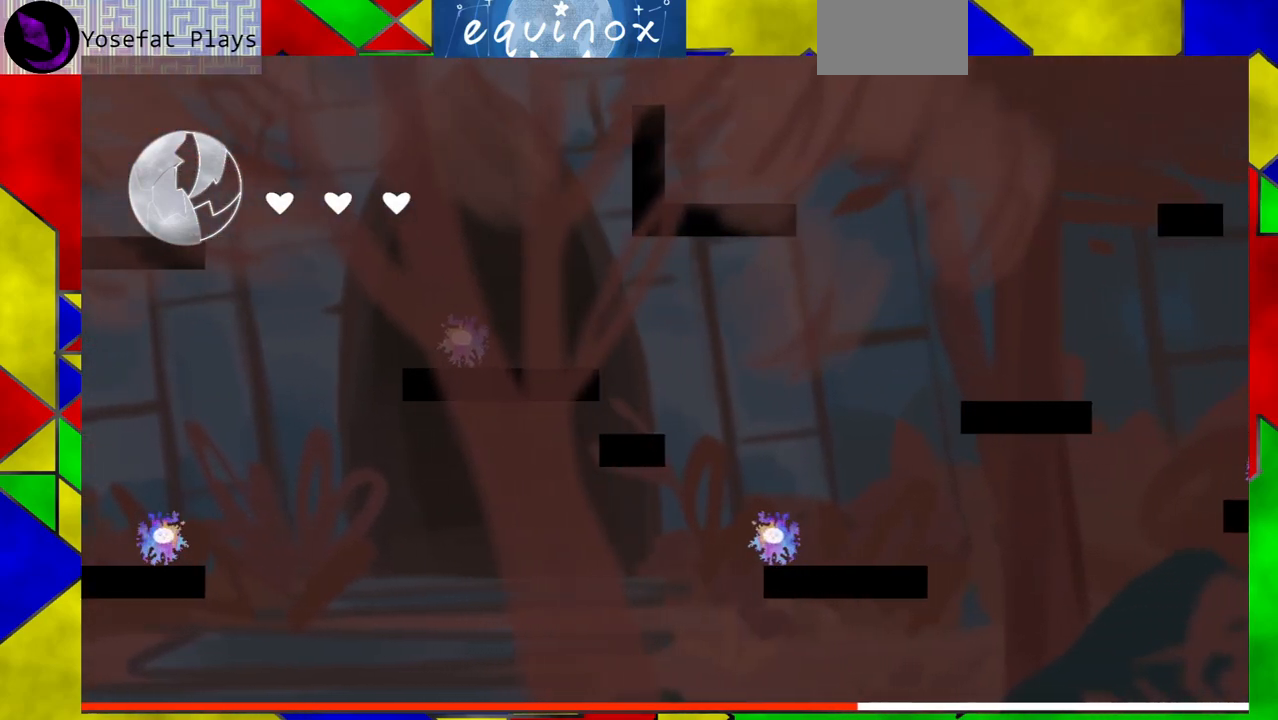
{"buttons": ["DPAD_RIGHT"], "events": [[283, "DPAD_RIGHT", "up"], [483, "DPAD_RIGHT", "down"]]}
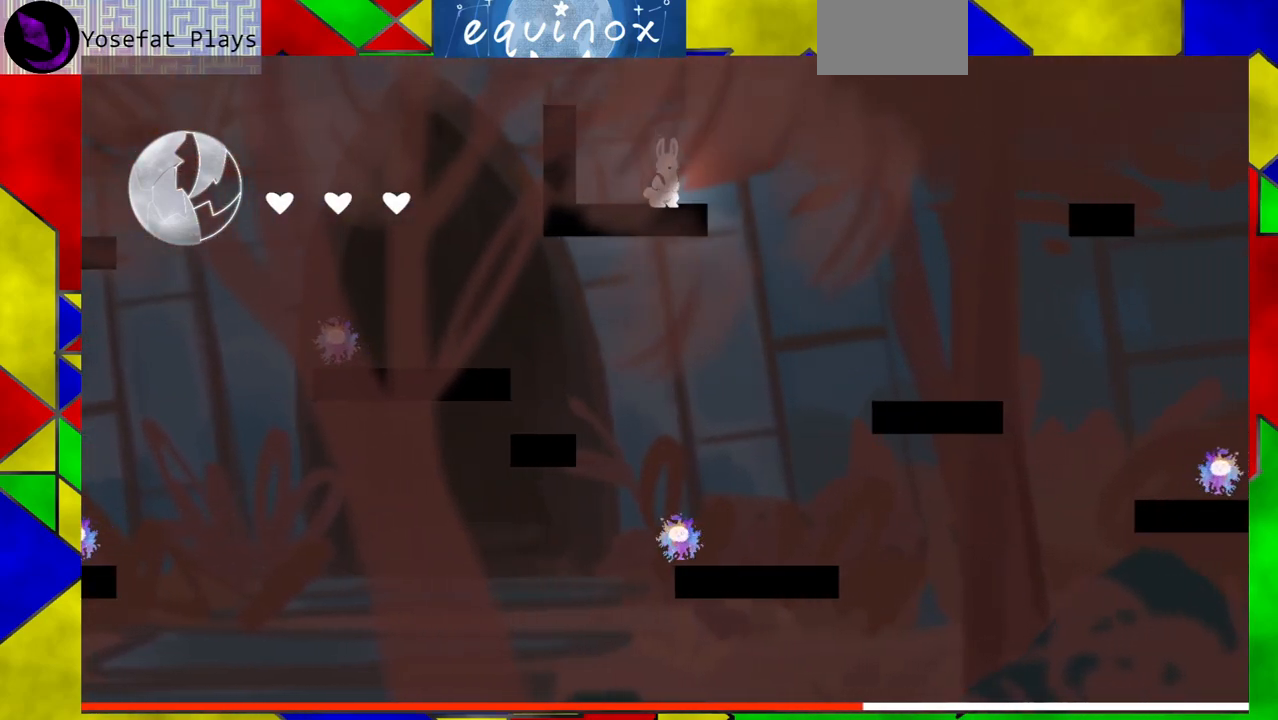
{"buttons": ["B", "DPAD_RIGHT"], "events": [[50, "B", "down"]]}
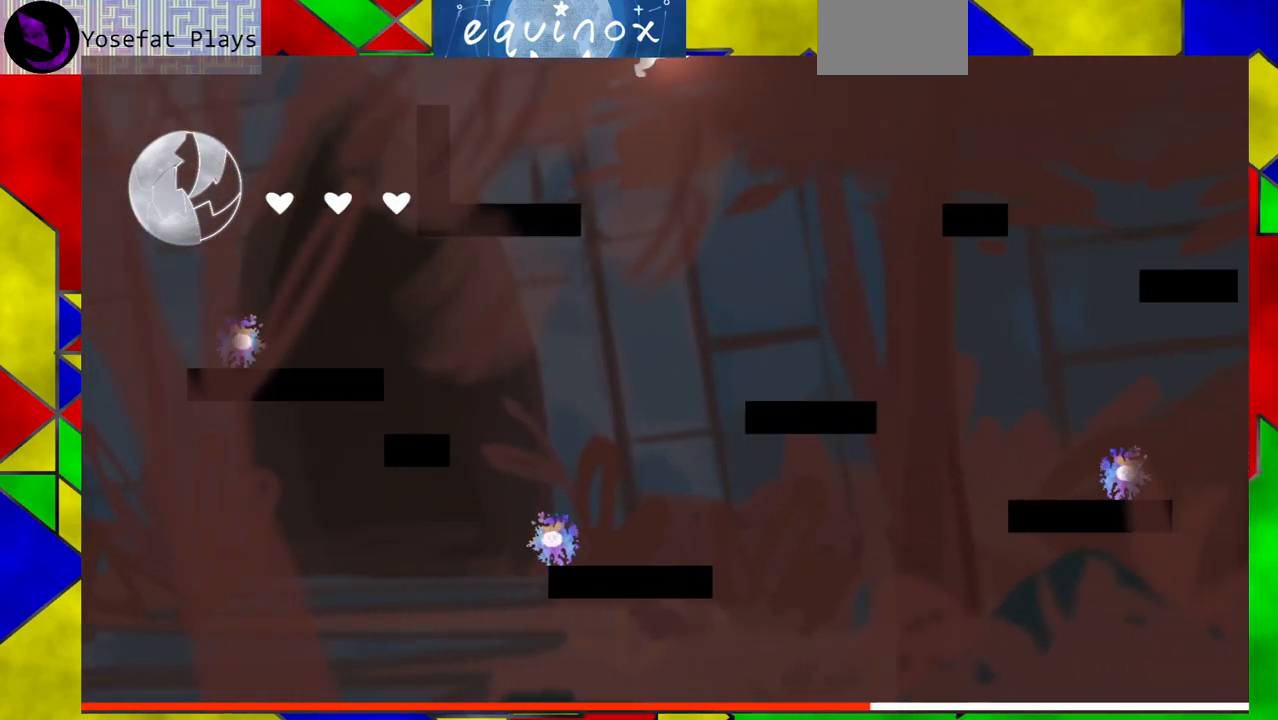
{"buttons": ["B", "DPAD_RIGHT"], "events": [[50, "B", "up"], [500, "B", "down"]]}
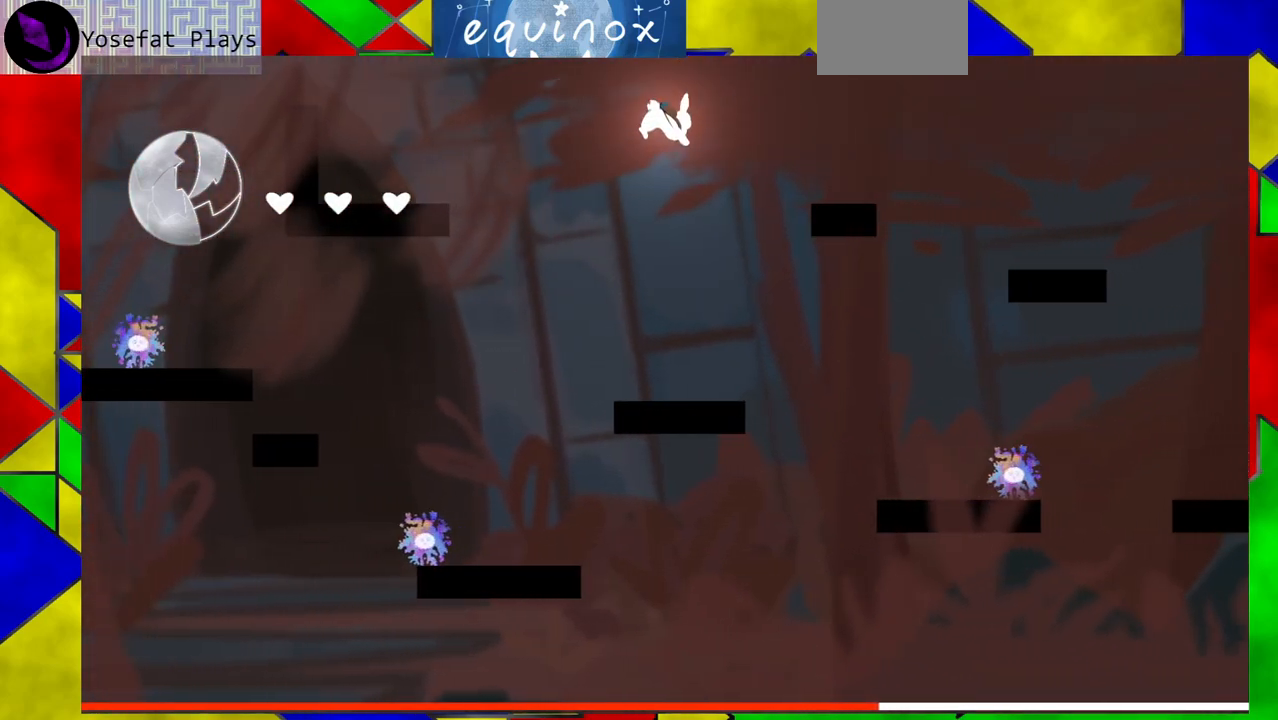
{"buttons": ["B", "DPAD_RIGHT"], "events": []}
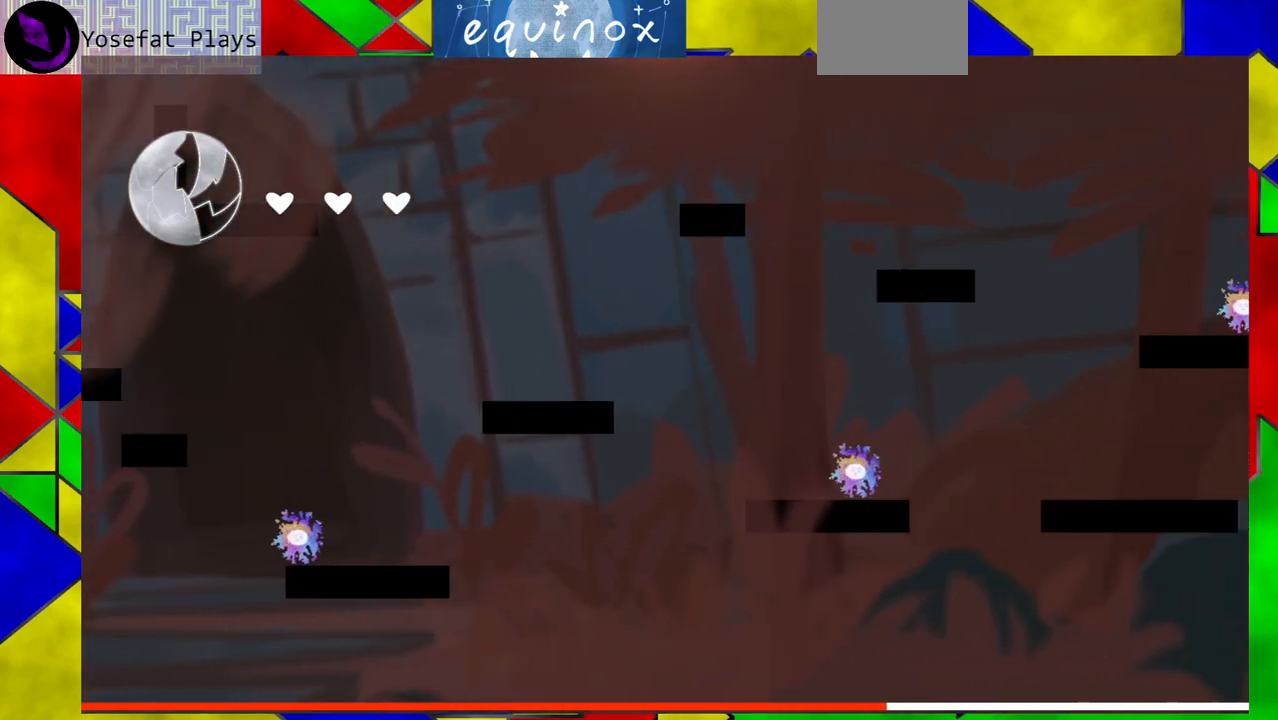
{"buttons": ["DPAD_RIGHT"], "events": [[17, "Y", "down"], [217, "Y", "up"], [250, "B", "up"]]}